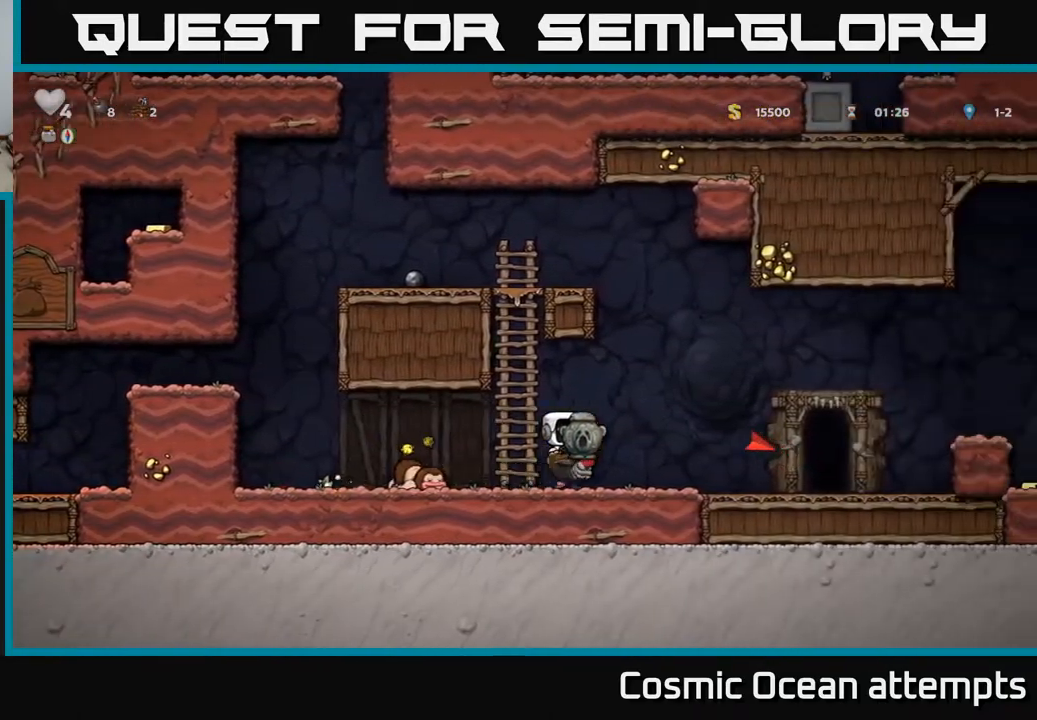
Gameplay with a controller (Xbox layout); each line is a JSON object with the inputs held at the frame after it. "events" lists button and stick changes between this image and that frame as [ms after this image, input, new state], when the widget could be followed in between.
{"buttons": [], "left_stick": "center", "right_stick": "center", "events": [[167, "DPAD_RIGHT", "up"], [167, "X", "down"], [233, "X", "up"]]}
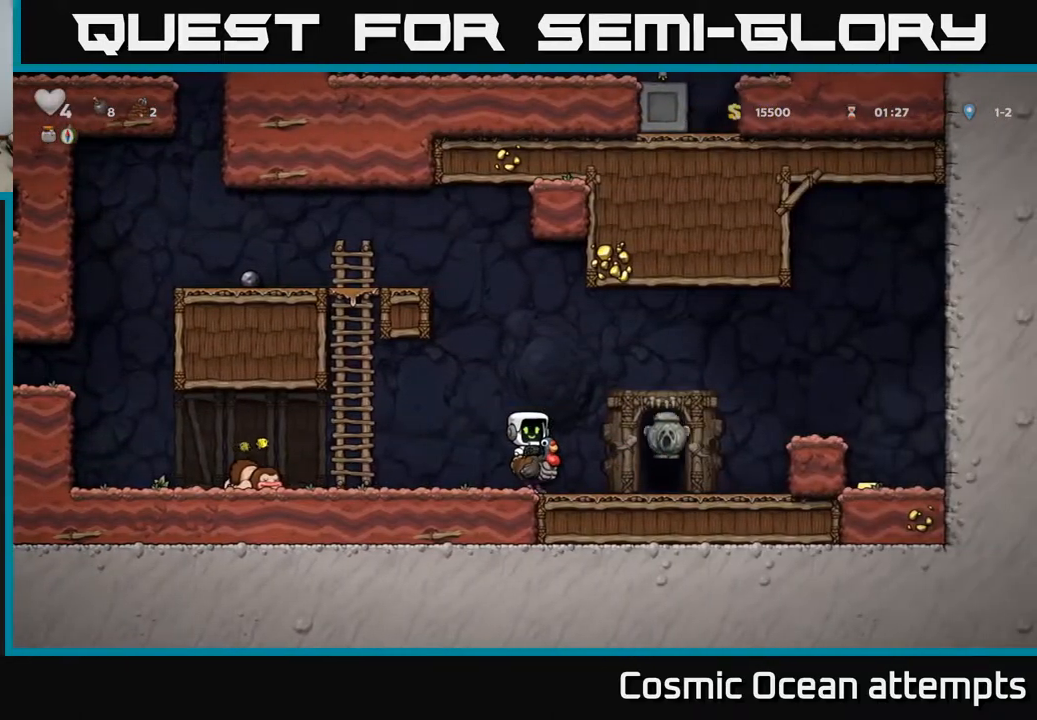
{"buttons": ["DPAD_RIGHT"], "left_stick": "center", "right_stick": "center", "events": [[283, "DPAD_RIGHT", "down"]]}
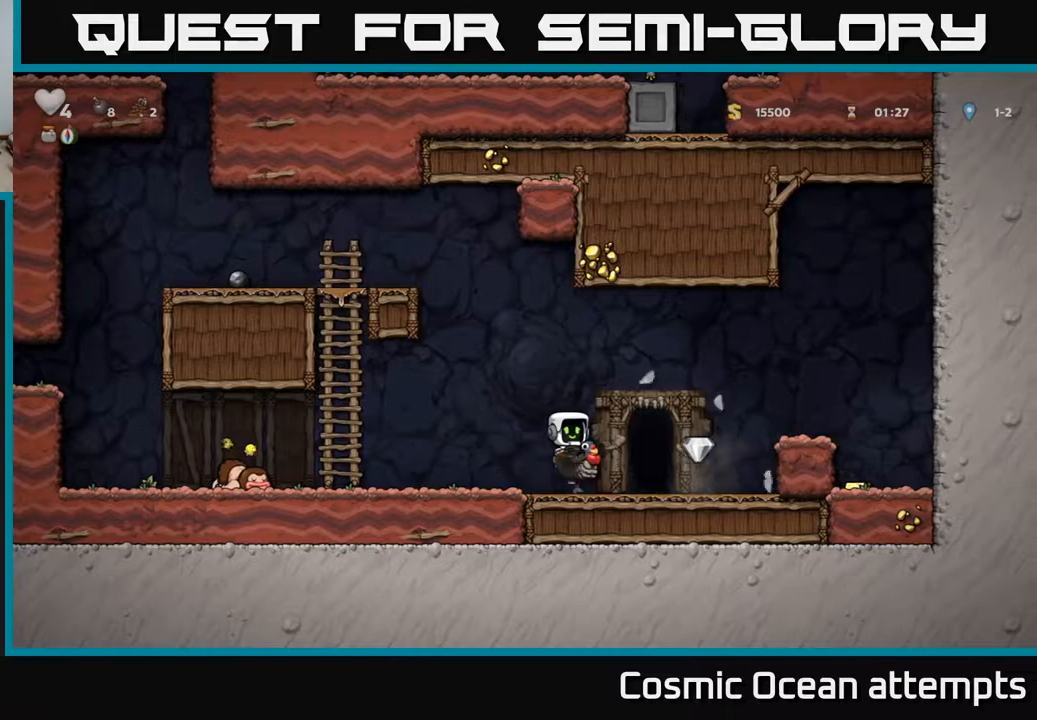
{"buttons": ["DPAD_RIGHT"], "left_stick": "center", "right_stick": "center", "events": [[267, "A", "down"], [417, "A", "up"]]}
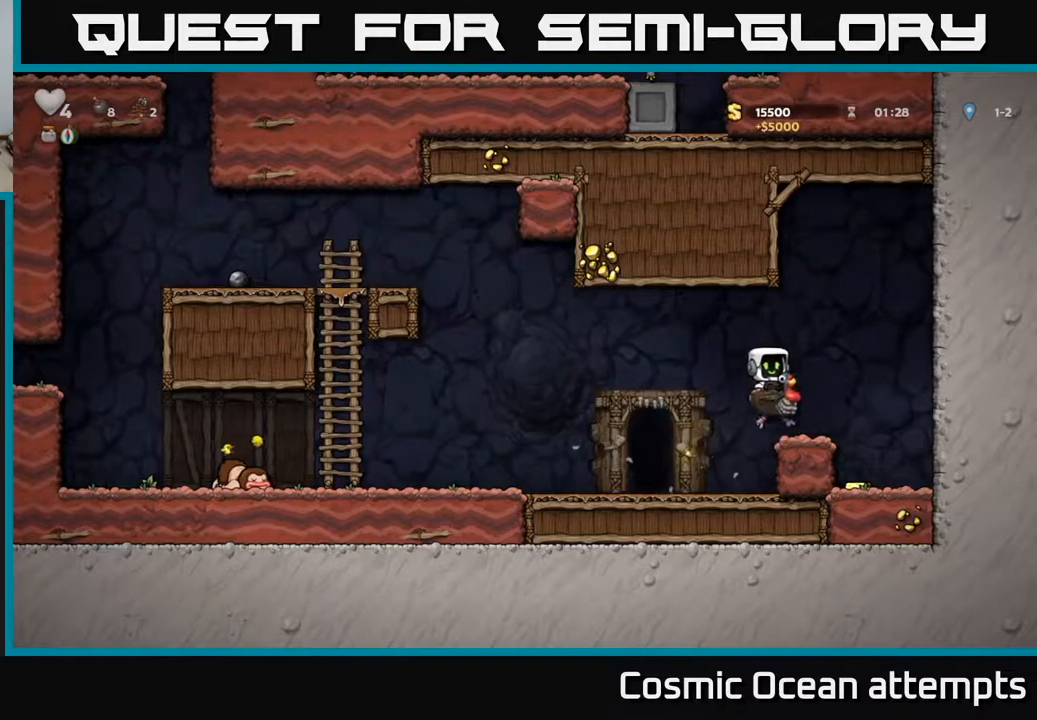
{"buttons": ["DPAD_LEFT"], "left_stick": "center", "right_stick": "center", "events": [[200, "DPAD_RIGHT", "up"], [300, "DPAD_LEFT", "down"]]}
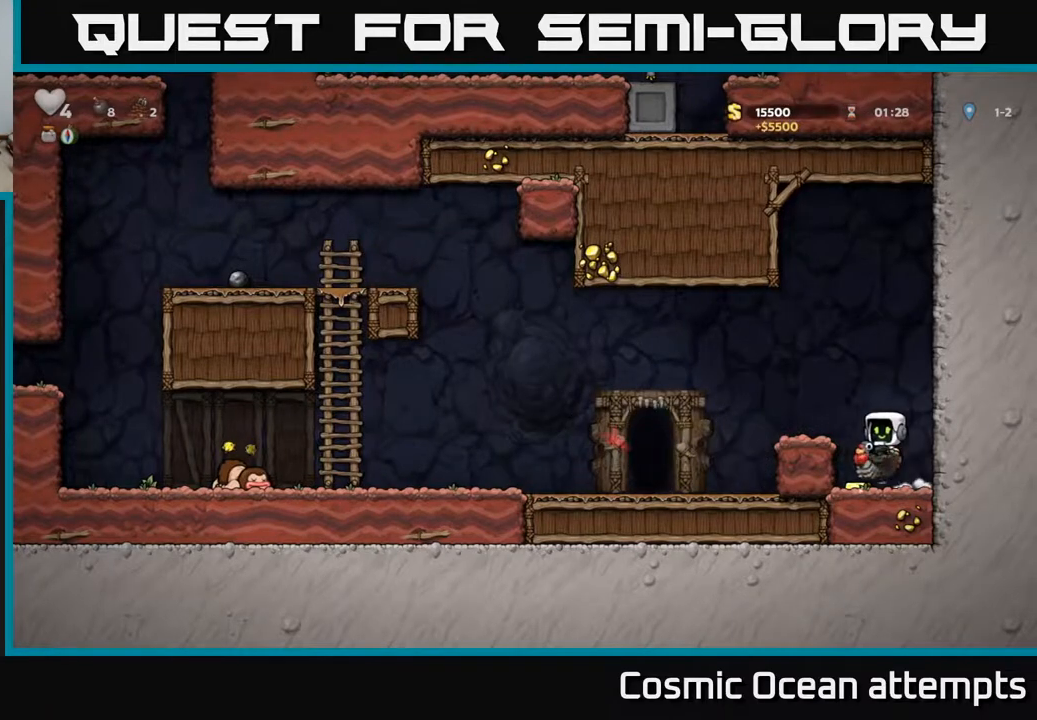
{"buttons": ["DPAD_LEFT"], "left_stick": "center", "right_stick": "center", "events": [[33, "A", "down"], [217, "A", "up"]]}
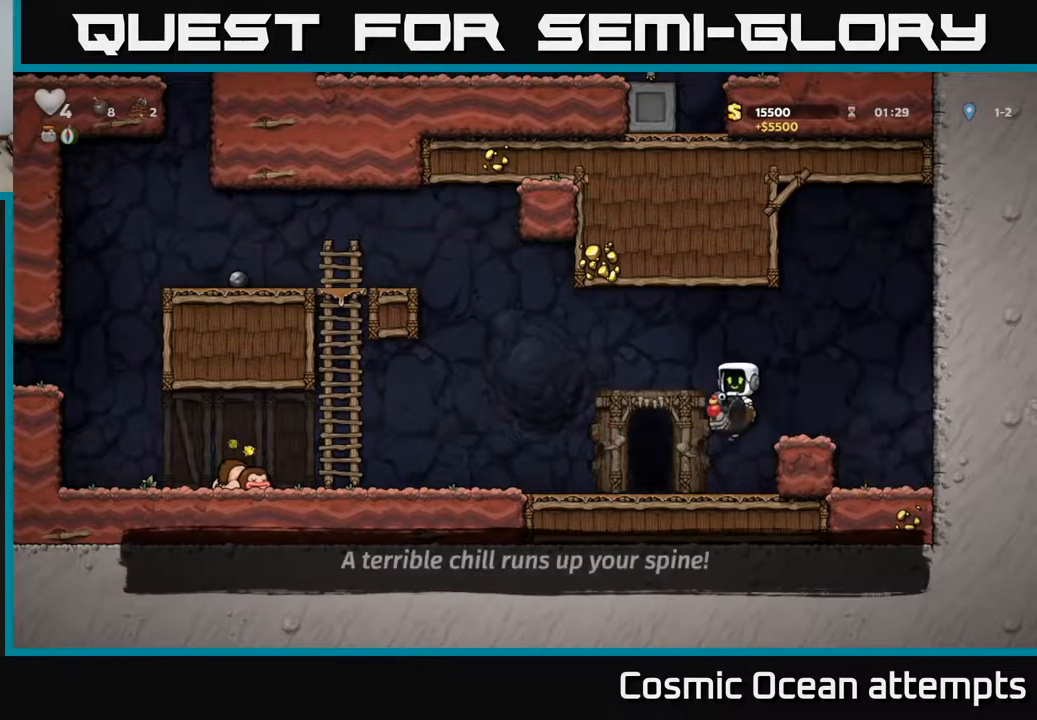
{"buttons": [], "left_stick": "center", "right_stick": "center", "events": [[67, "DPAD_LEFT", "up"], [283, "L2", "down"], [400, "L2", "up"]]}
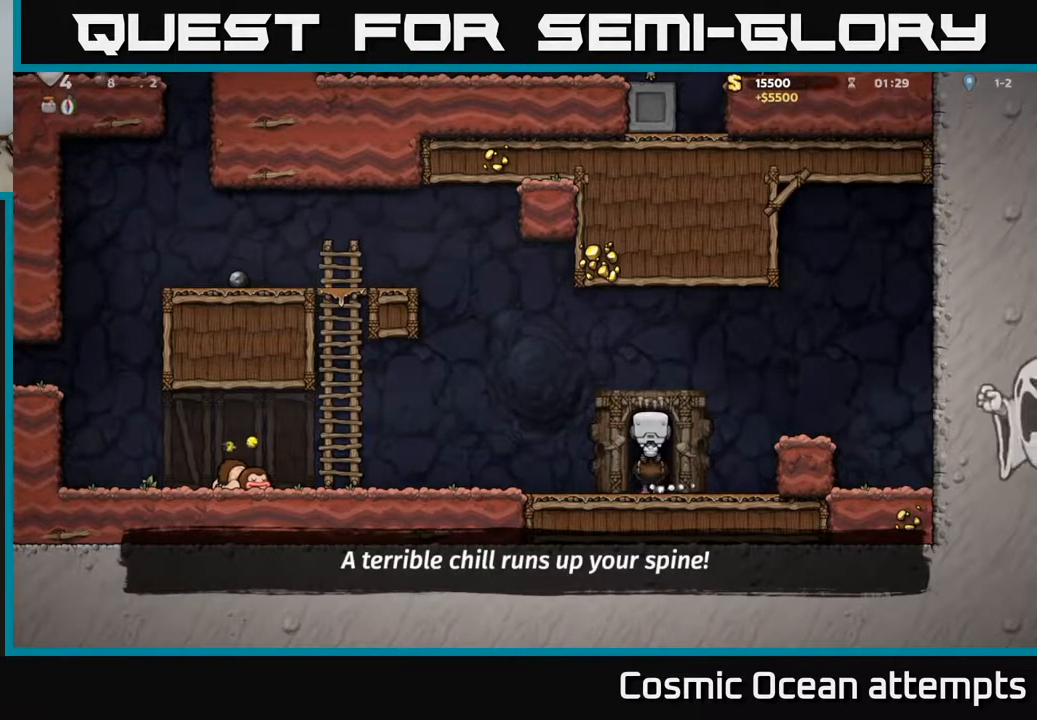
{"buttons": [], "left_stick": "center", "right_stick": "center", "events": []}
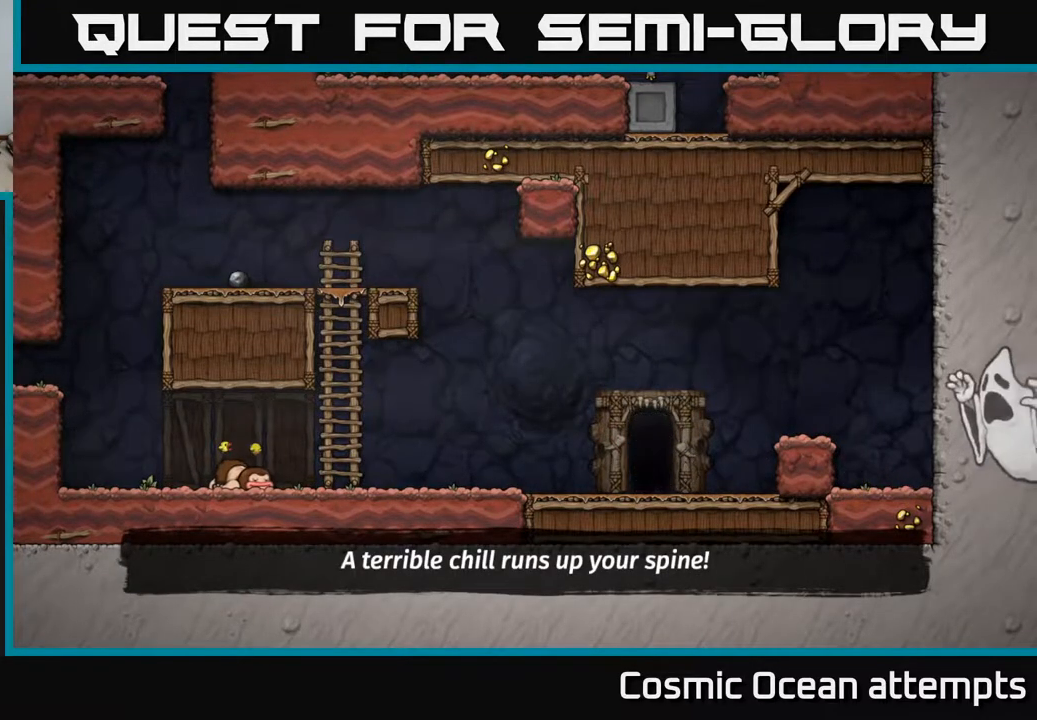
{"buttons": [], "left_stick": "center", "right_stick": "center", "events": []}
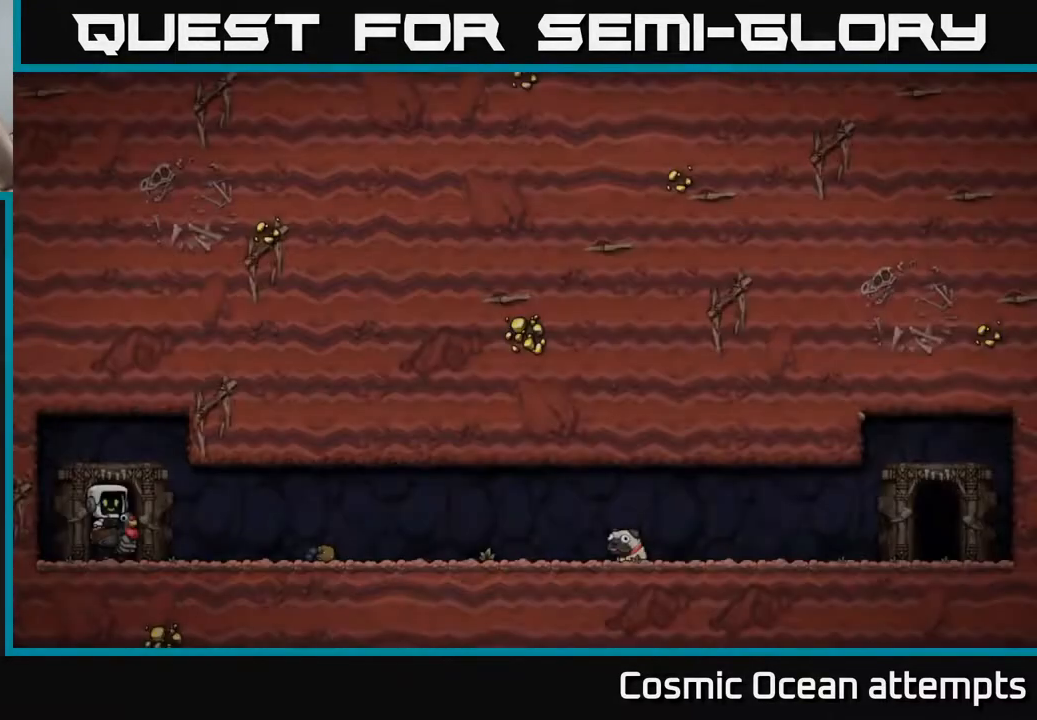
{"buttons": [], "left_stick": "center", "right_stick": "center", "events": []}
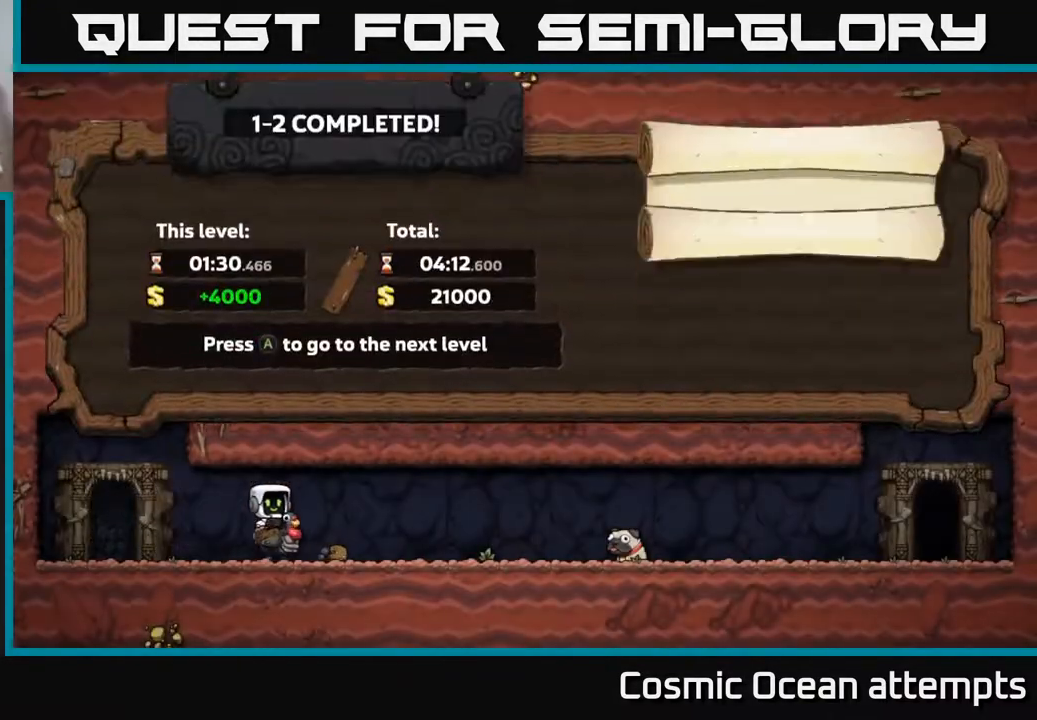
{"buttons": [], "left_stick": "center", "right_stick": "center", "events": [[183, "A", "down"], [400, "A", "up"]]}
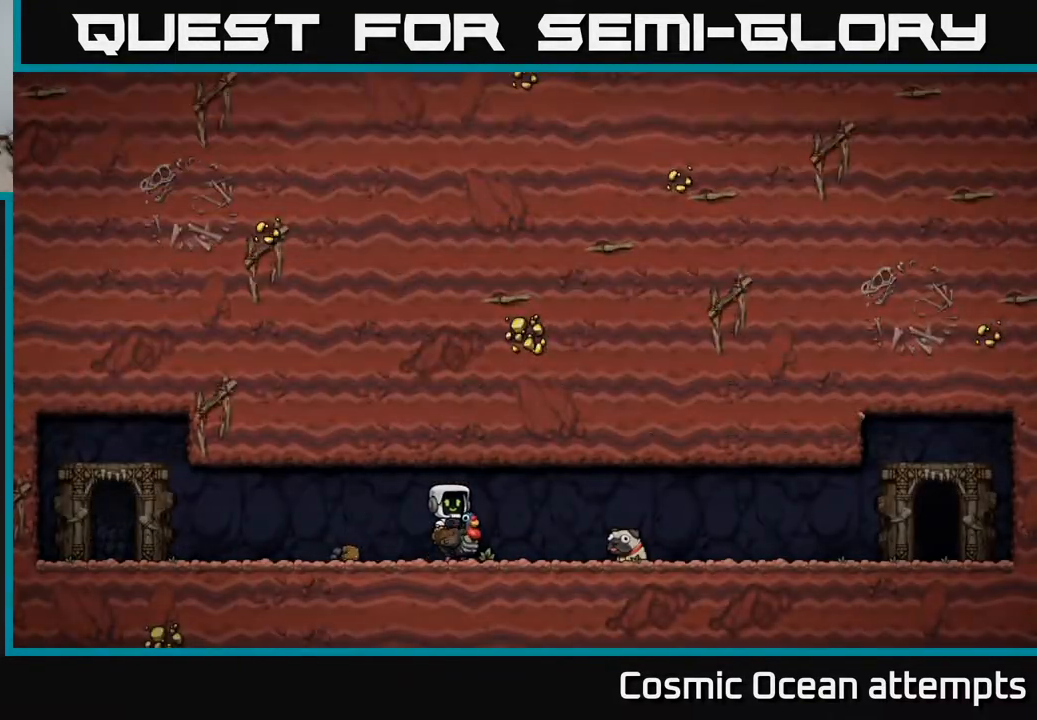
{"buttons": [], "left_stick": "center", "right_stick": "center", "events": []}
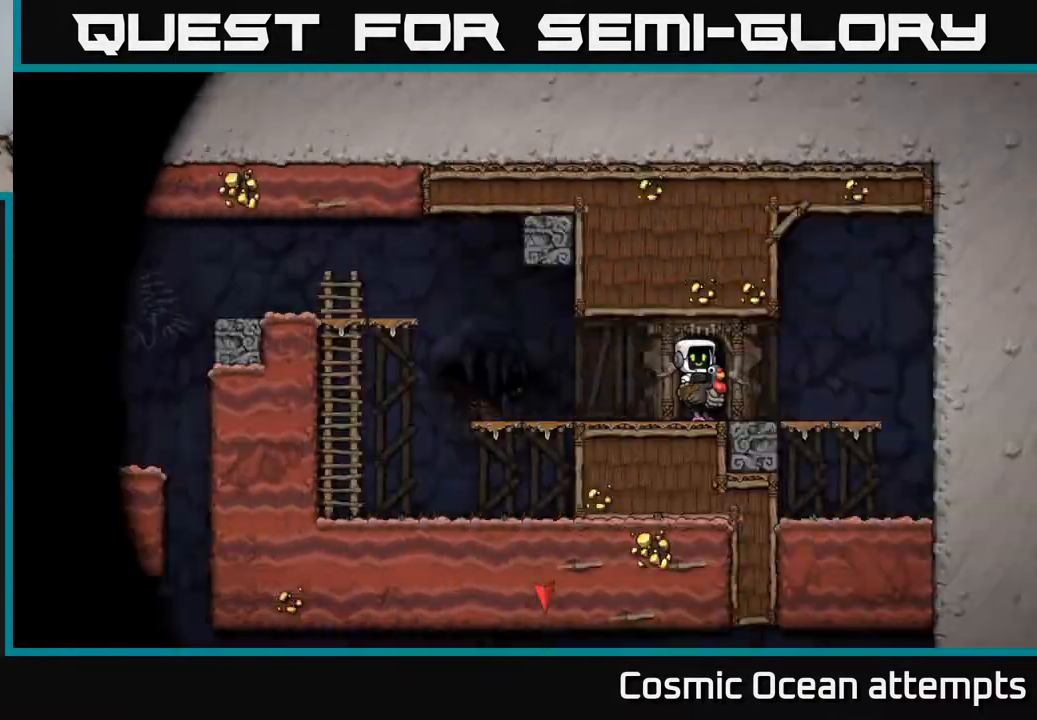
{"buttons": [], "left_stick": "center", "right_stick": "center", "events": []}
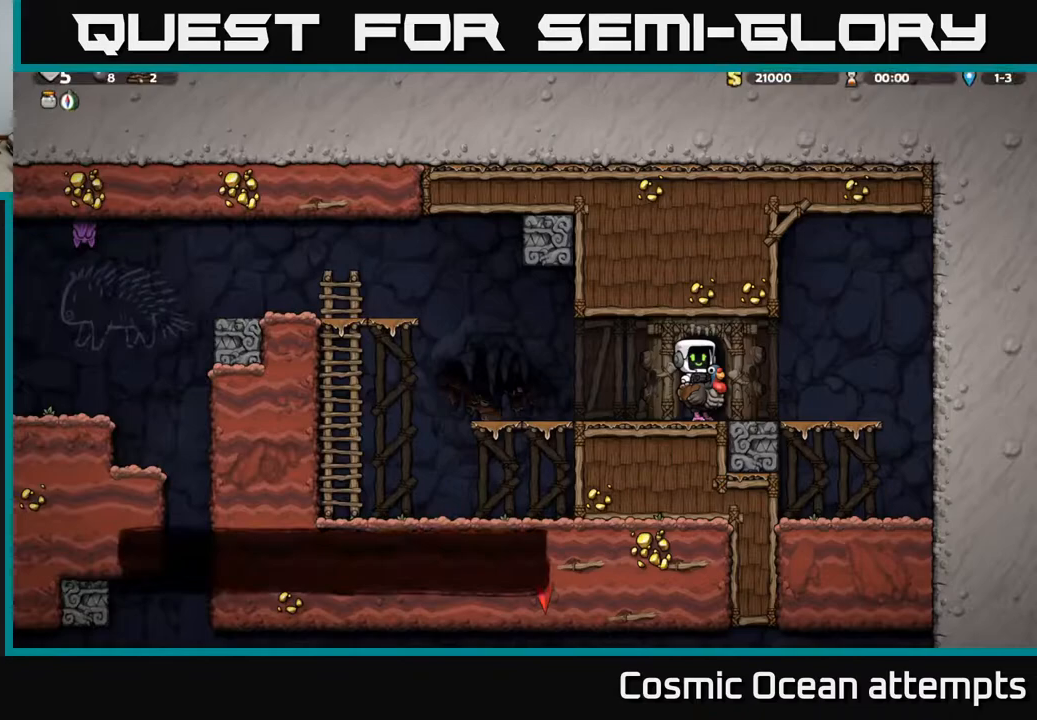
{"buttons": [], "left_stick": "center", "right_stick": "center", "events": [[67, "DPAD_LEFT", "down"], [433, "DPAD_LEFT", "up"]]}
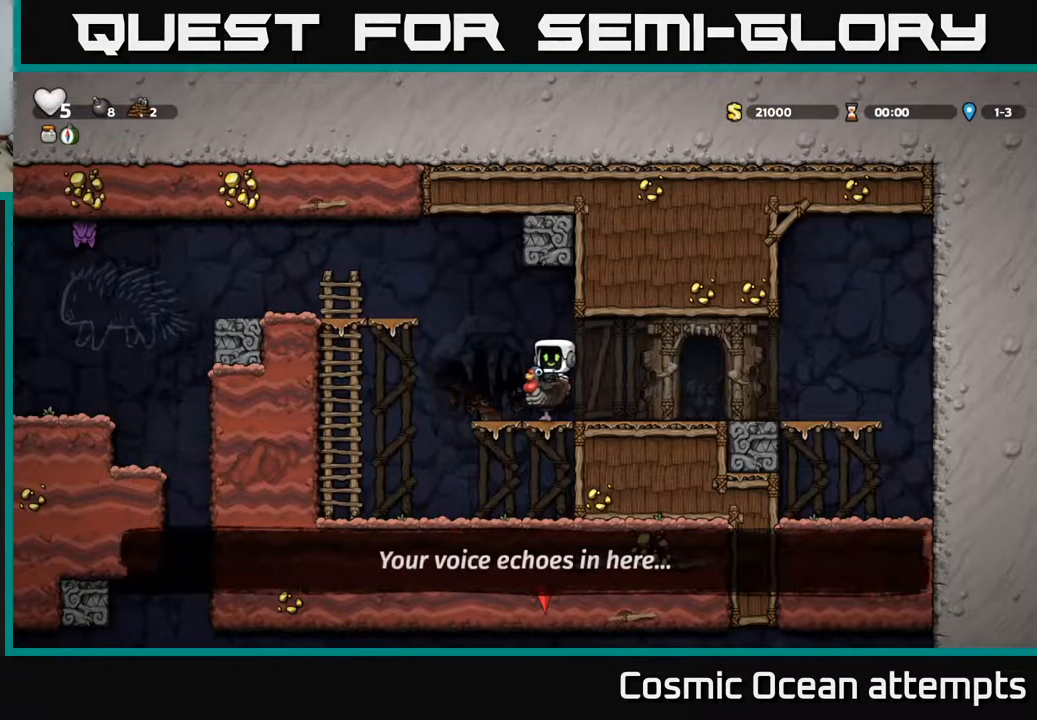
{"buttons": [], "left_stick": "center", "right_stick": "center", "events": [[217, "DPAD_DOWN", "down"], [317, "A", "down"], [400, "A", "up"], [500, "DPAD_DOWN", "up"]]}
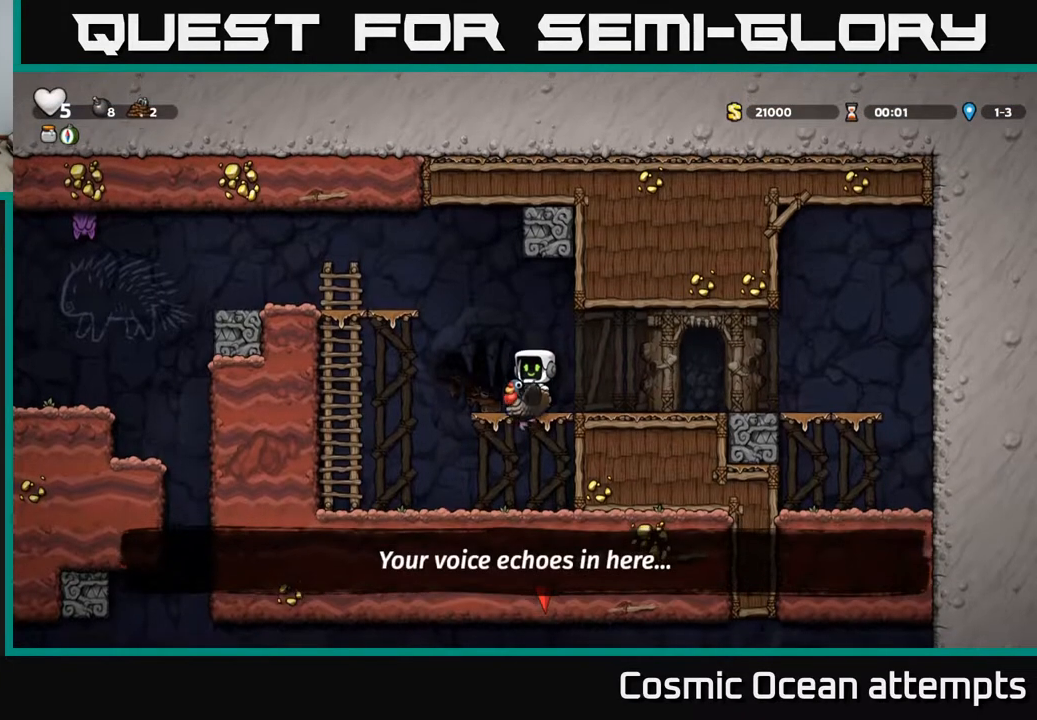
{"buttons": ["A", "DPAD_DOWN"], "left_stick": "center", "right_stick": "center", "events": [[50, "DPAD_LEFT", "down"], [117, "DPAD_DOWN", "down"], [117, "DPAD_LEFT", "up"], [450, "A", "down"]]}
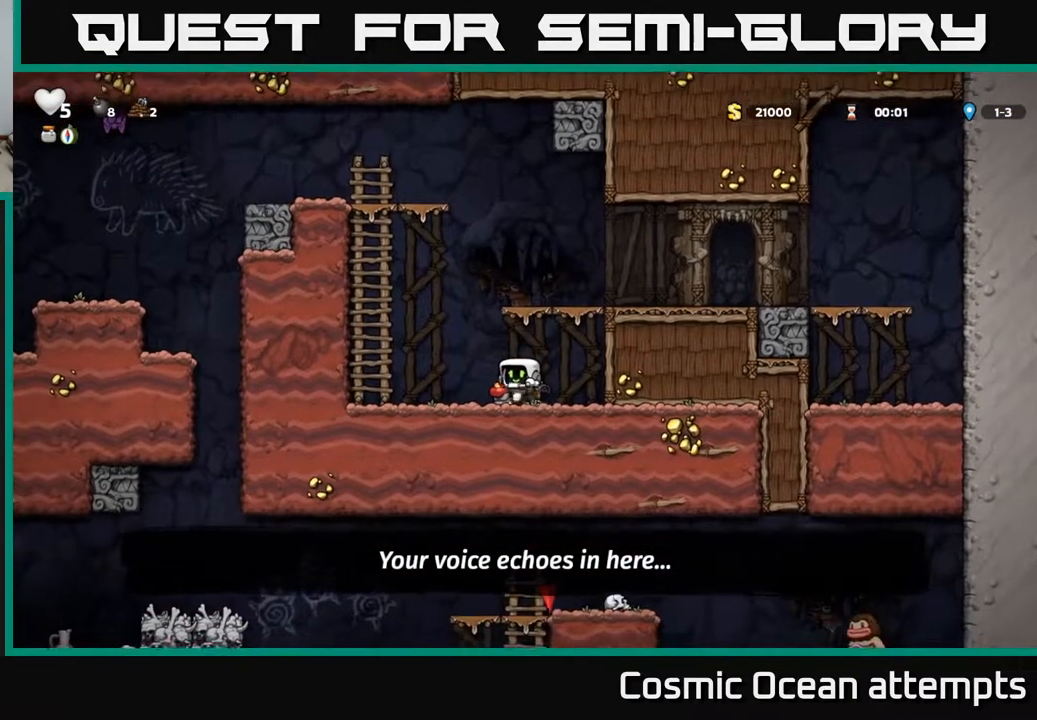
{"buttons": [], "left_stick": "center", "right_stick": "center", "events": [[83, "A", "up"], [333, "X", "down"], [450, "X", "up"], [500, "DPAD_DOWN", "up"]]}
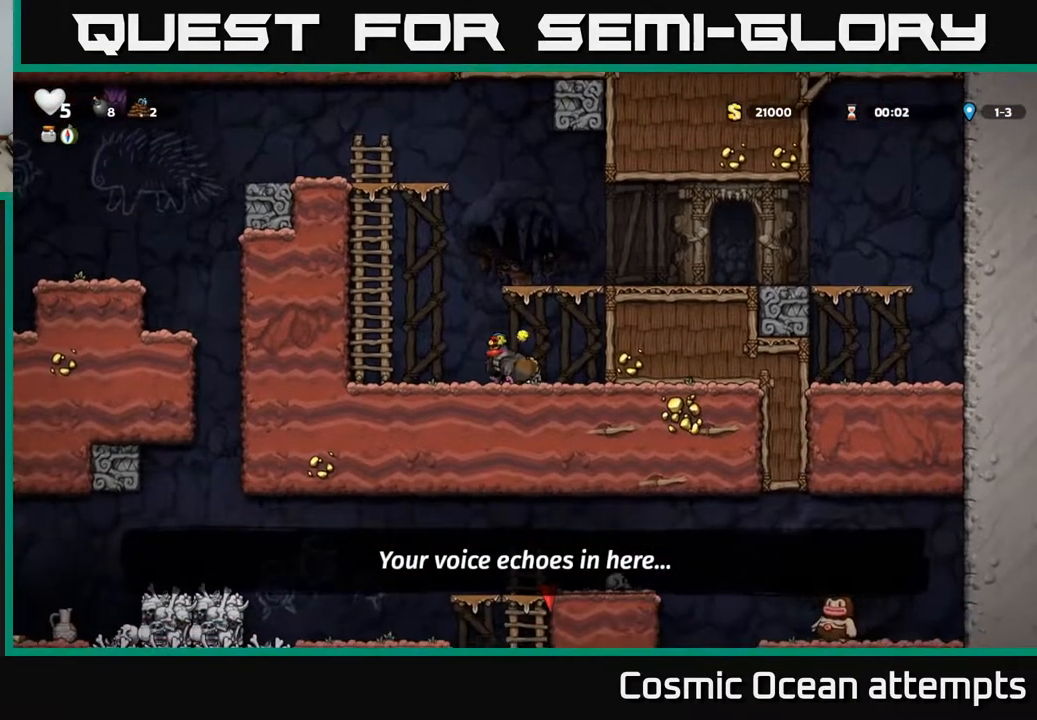
{"buttons": [], "left_stick": "center", "right_stick": "center", "events": [[50, "DPAD_LEFT", "down"], [233, "DPAD_LEFT", "up"]]}
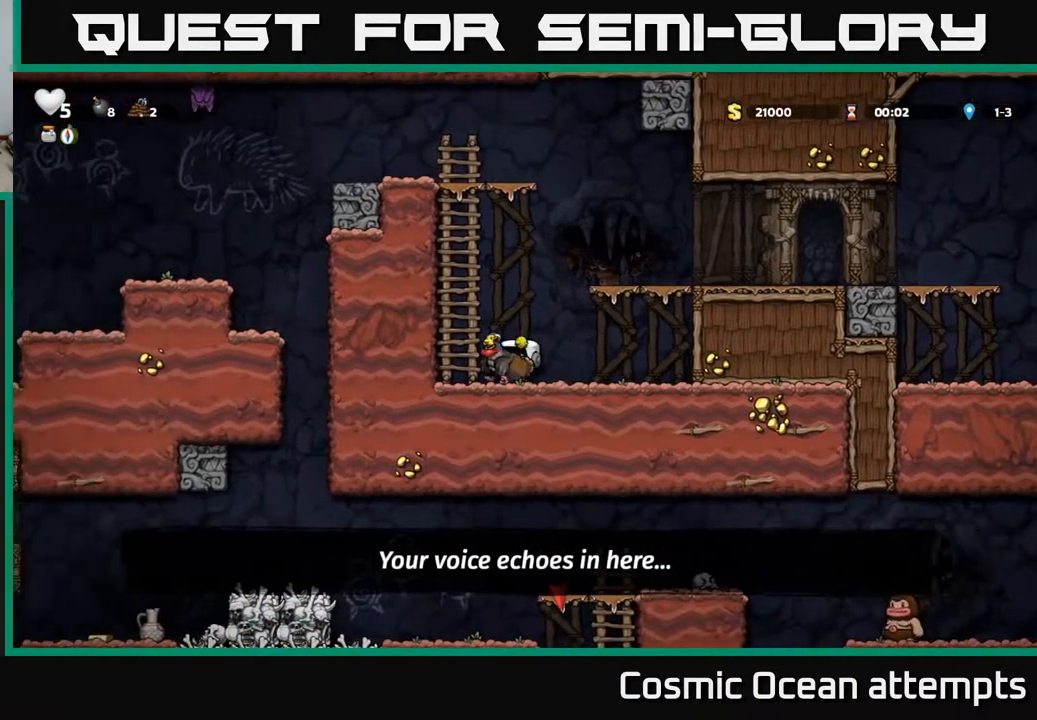
{"buttons": ["DPAD_UP"], "left_stick": "center", "right_stick": "center", "events": [[267, "DPAD_LEFT", "down"], [283, "A", "down"], [383, "DPAD_UP", "down"], [417, "A", "up"], [417, "DPAD_LEFT", "up"]]}
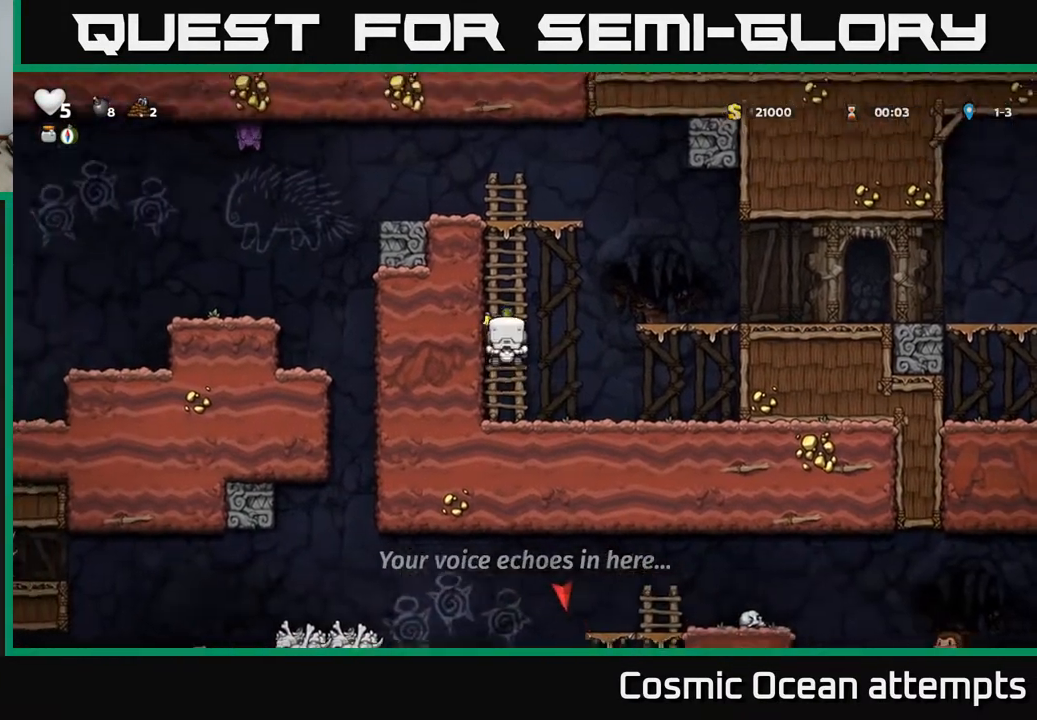
{"buttons": [], "left_stick": "center", "right_stick": "center", "events": [[383, "DPAD_UP", "up"]]}
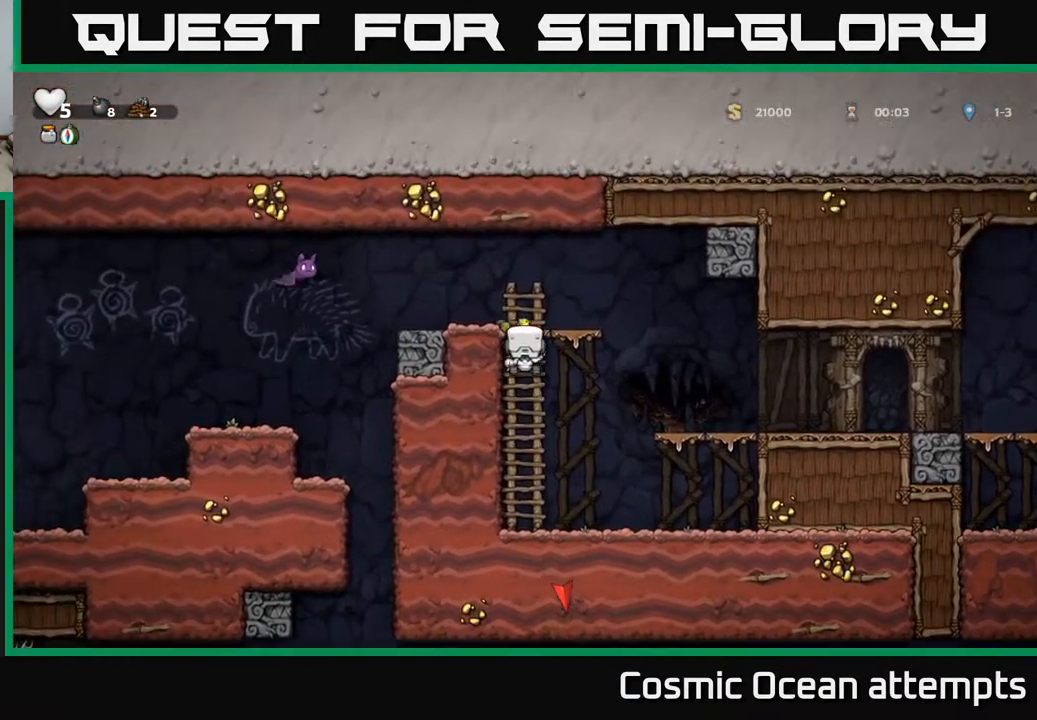
{"buttons": ["DPAD_DOWN"], "left_stick": "center", "right_stick": "center", "events": [[400, "DPAD_DOWN", "down"]]}
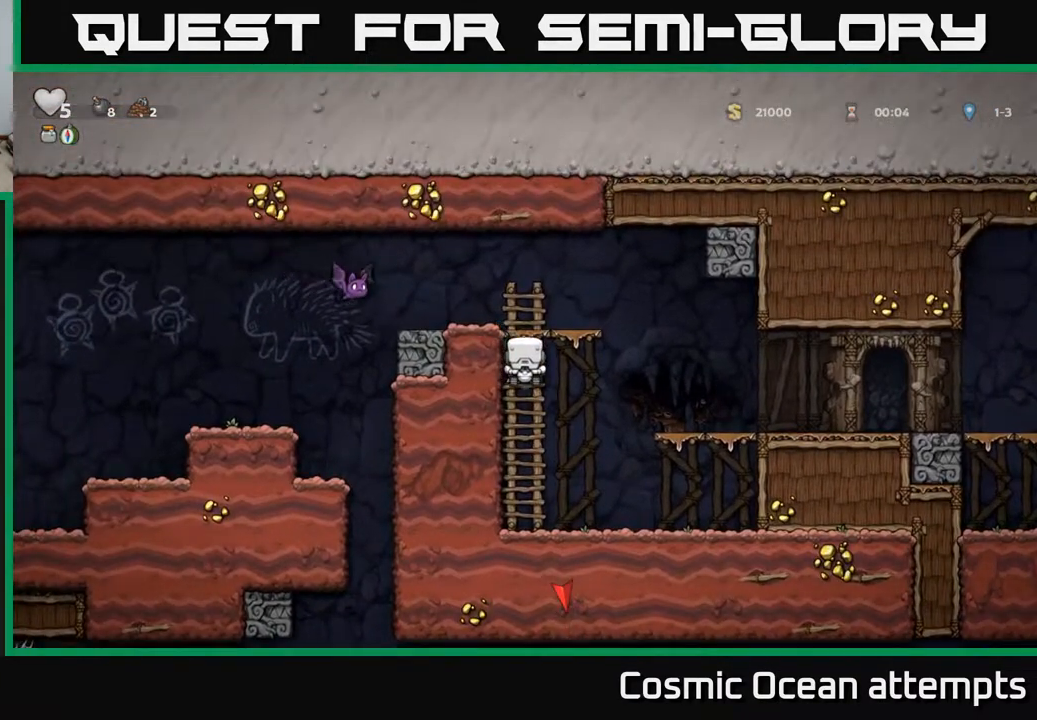
{"buttons": ["DPAD_DOWN"], "left_stick": "center", "right_stick": "center", "events": []}
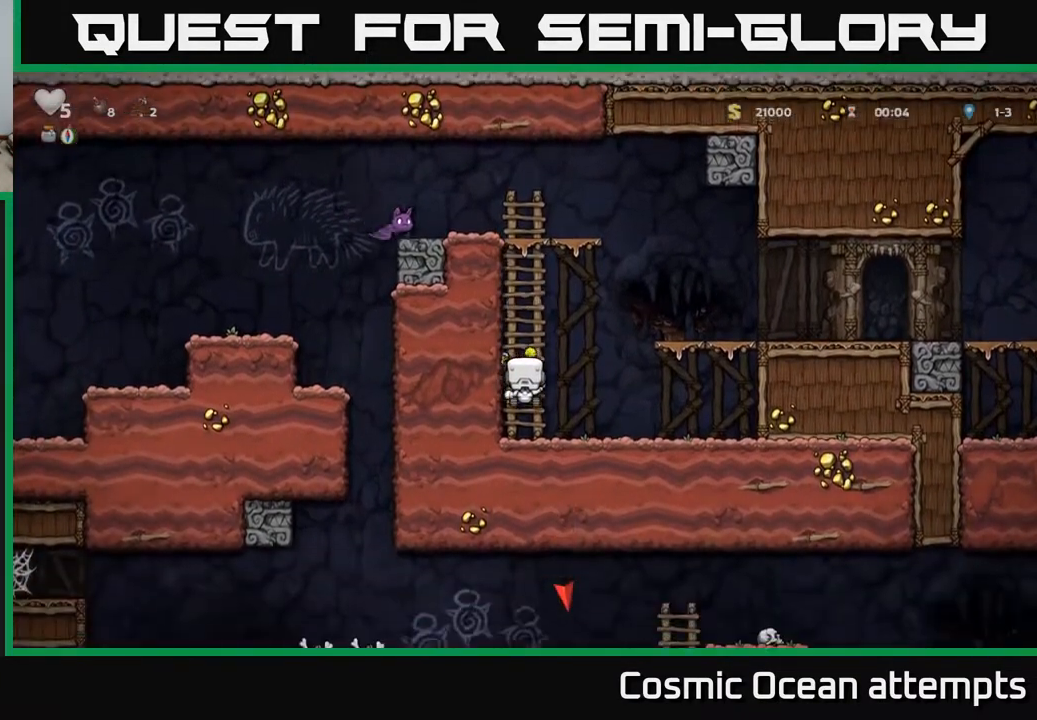
{"buttons": ["A", "DPAD_RIGHT"], "left_stick": "center", "right_stick": "center", "events": [[100, "DPAD_DOWN", "up"], [217, "DPAD_RIGHT", "down"], [283, "A", "down"]]}
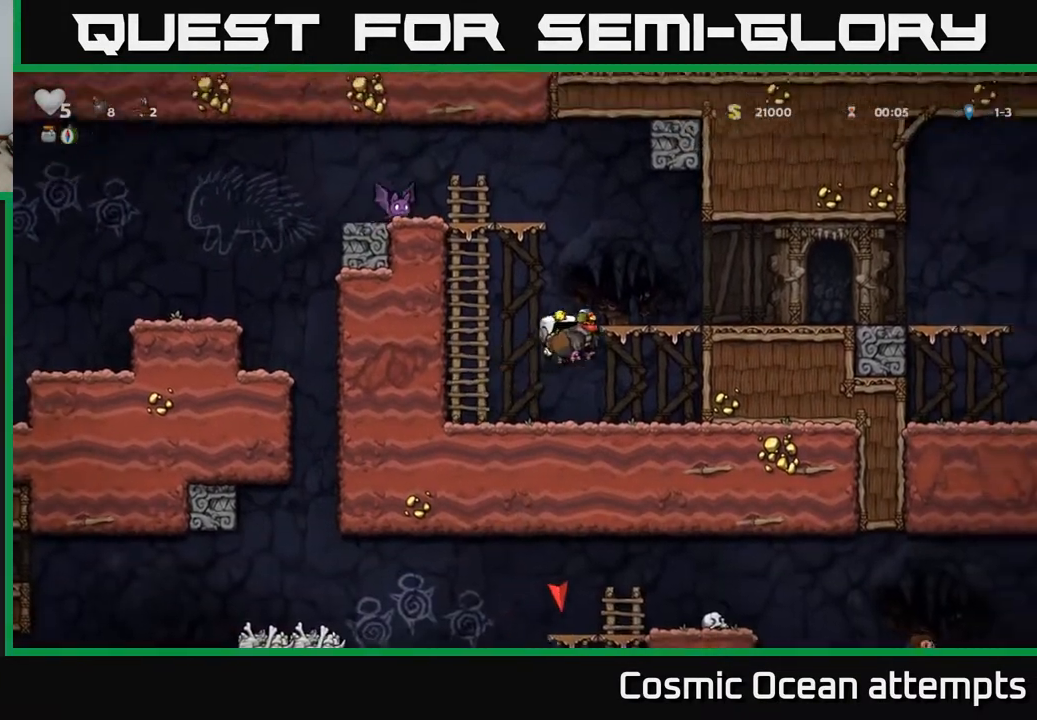
{"buttons": ["A"], "left_stick": "center", "right_stick": "center", "events": [[33, "A", "up"], [267, "DPAD_RIGHT", "up"], [500, "A", "down"]]}
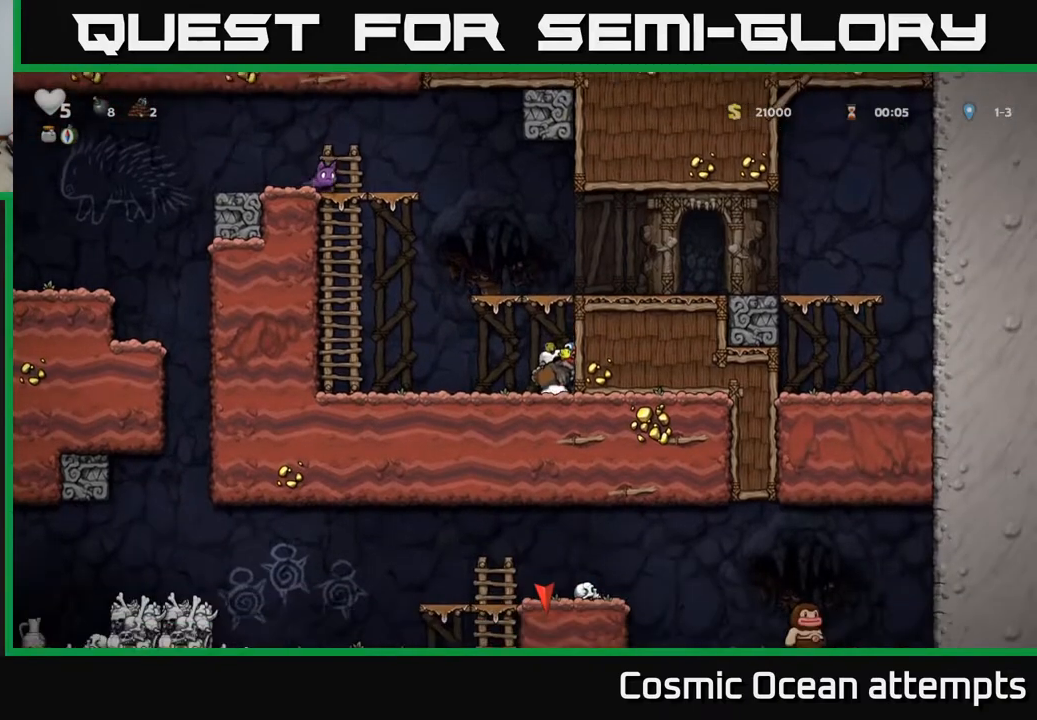
{"buttons": [], "left_stick": "center", "right_stick": "center", "events": [[133, "DPAD_RIGHT", "down"], [233, "A", "up"], [383, "DPAD_RIGHT", "up"]]}
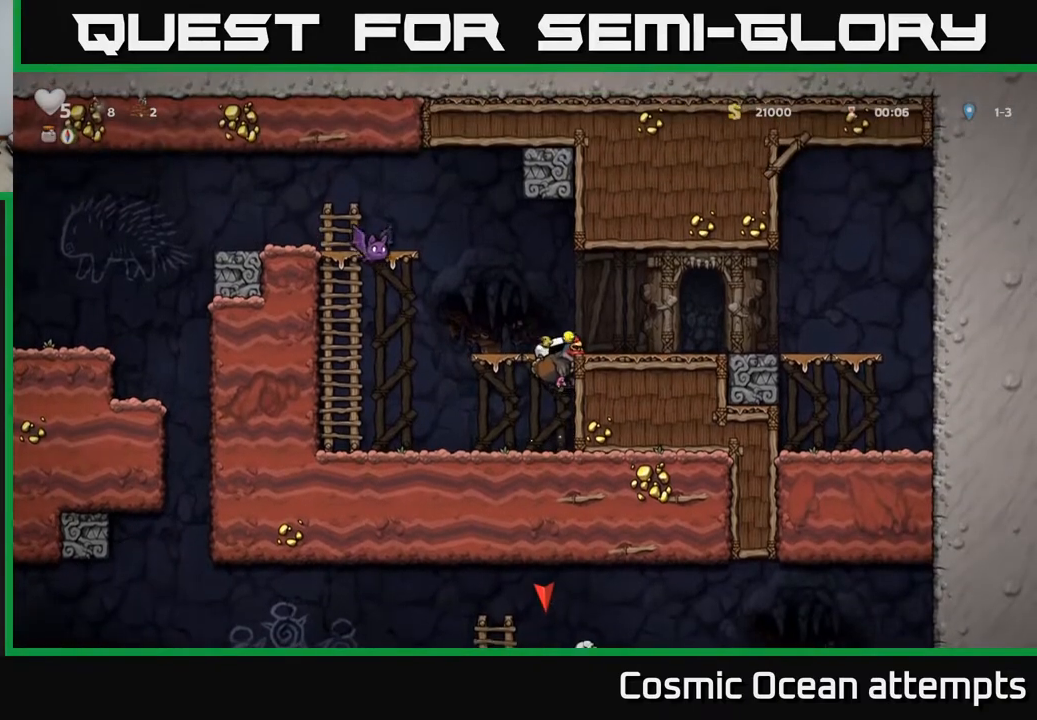
{"buttons": [], "left_stick": "center", "right_stick": "center", "events": [[117, "A", "down"], [167, "DPAD_RIGHT", "down"], [317, "A", "up"], [433, "DPAD_RIGHT", "up"]]}
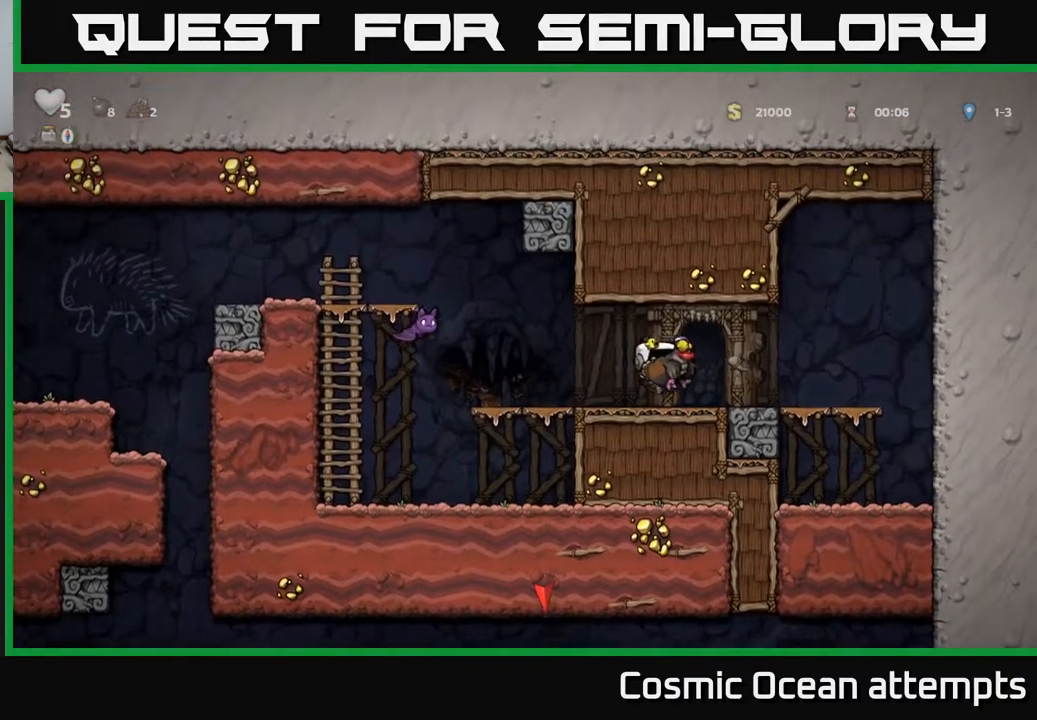
{"buttons": ["X"], "left_stick": "center", "right_stick": "center", "events": [[50, "DPAD_DOWN", "down"], [150, "X", "down"], [233, "DPAD_DOWN", "up"], [300, "X", "up"], [317, "DPAD_LEFT", "down"], [450, "DPAD_LEFT", "up"], [500, "X", "down"]]}
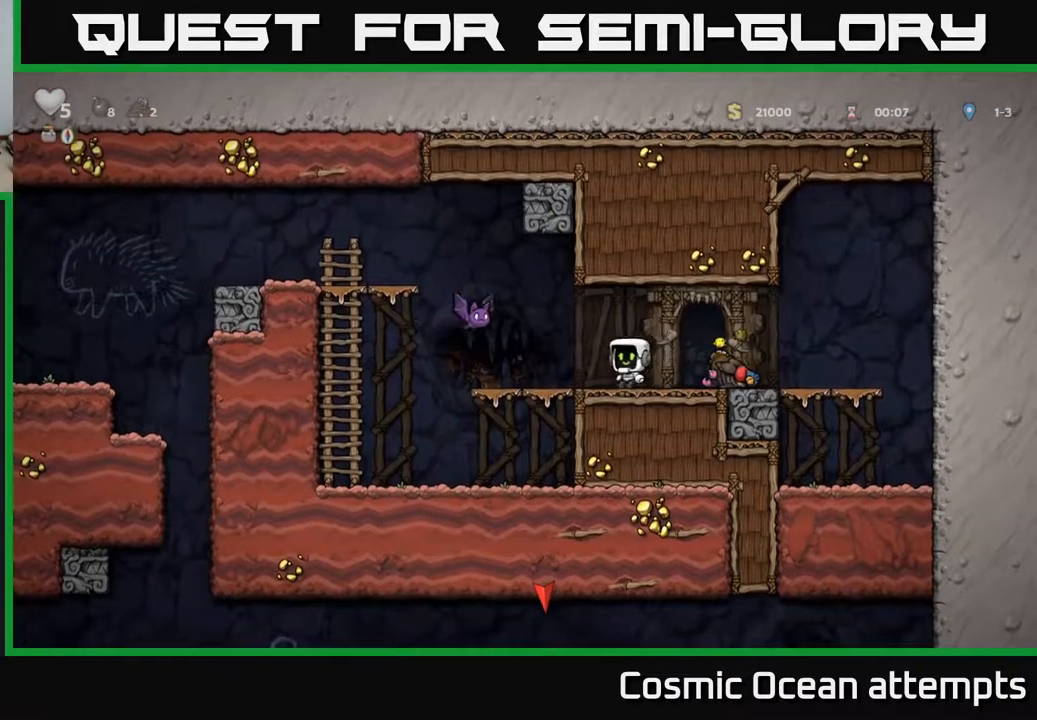
{"buttons": ["DPAD_RIGHT"], "left_stick": "center", "right_stick": "center", "events": [[50, "DPAD_LEFT", "down"], [83, "A", "down"], [117, "X", "up"], [150, "DPAD_LEFT", "up"], [167, "A", "up"], [167, "DPAD_RIGHT", "down"]]}
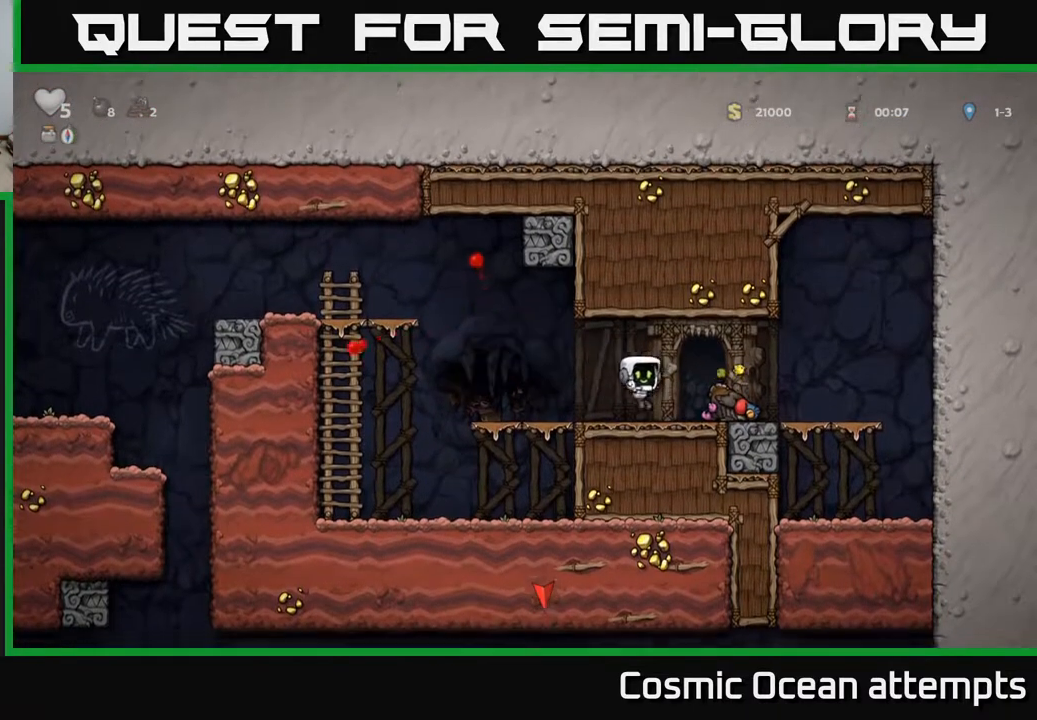
{"buttons": [], "left_stick": "center", "right_stick": "center", "events": [[83, "DPAD_RIGHT", "up"], [150, "A", "down"], [250, "A", "up"]]}
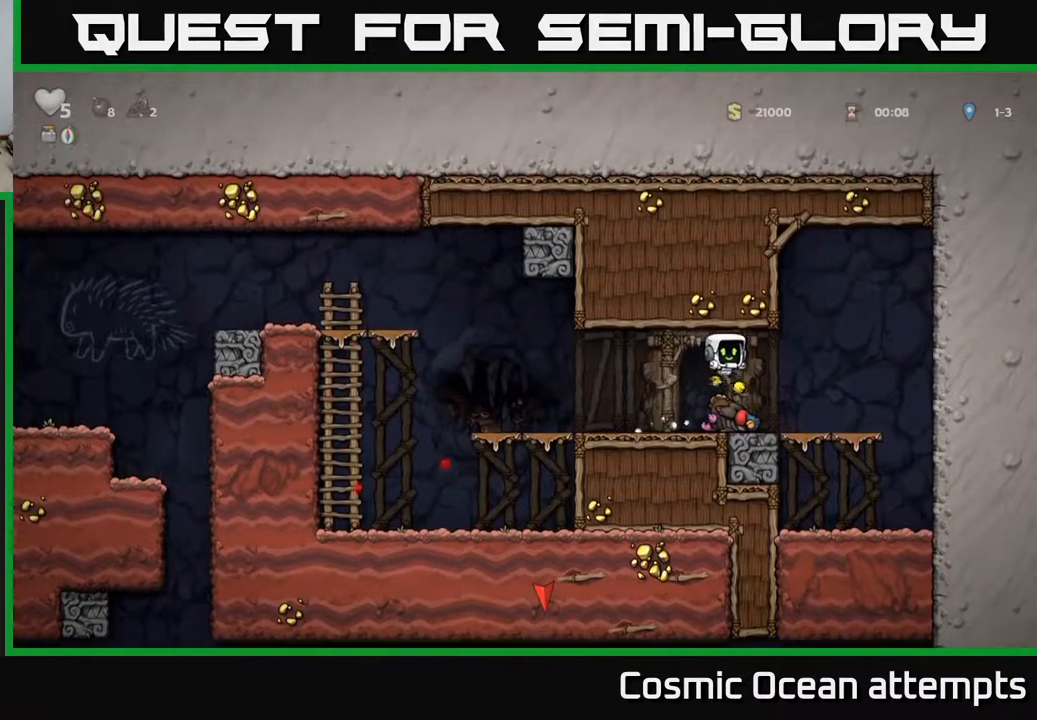
{"buttons": [], "left_stick": "center", "right_stick": "center", "events": []}
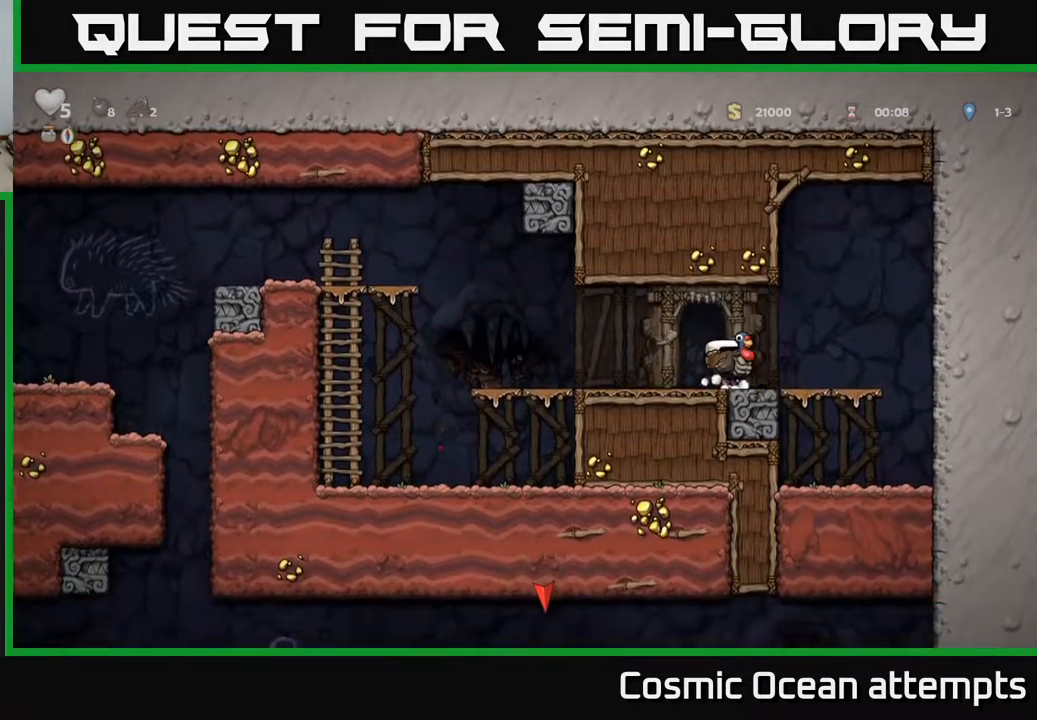
{"buttons": ["DPAD_DOWN"], "left_stick": "center", "right_stick": "center", "events": [[433, "DPAD_DOWN", "down"]]}